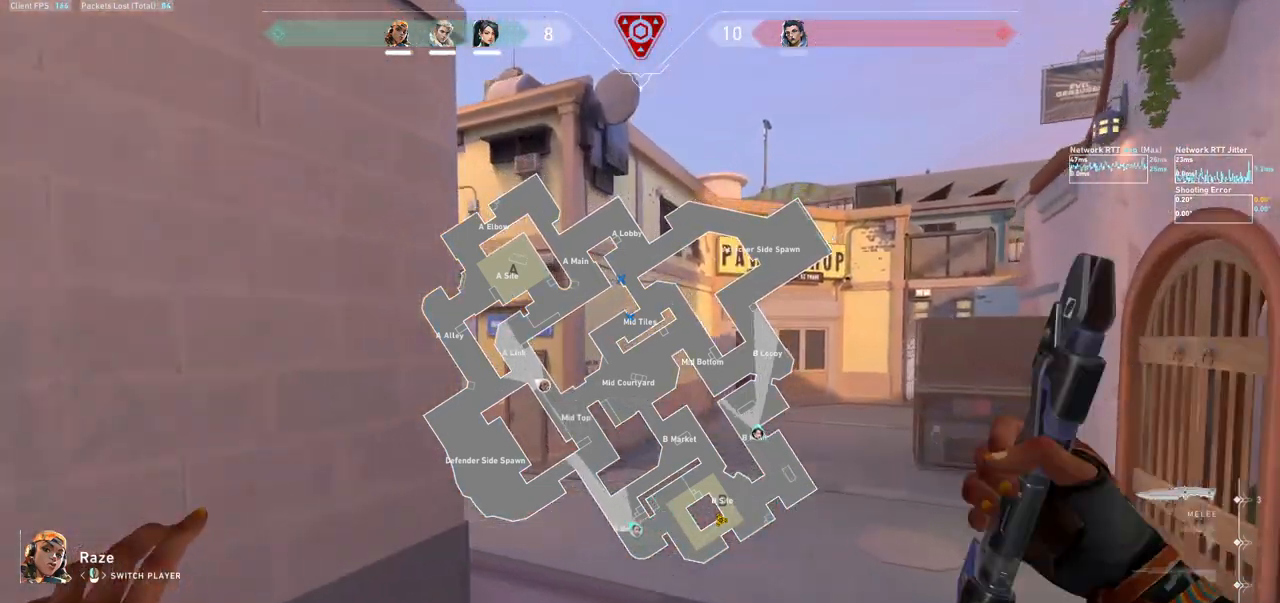
Gameplay with keyboard and mouse; each line is a JSON object with the keys and mouse buttons held at the frame after it. "events" lists presses ("down") and releases ("up") of "a", "ctrl", "d", "e", "f", "q", "r", "s", "shift", "space", "tab", "w", "mouse_left", "mouse_wheel", "mouse_right", "mouse_mb4" and "mouse_mb5" between this image and that frame as [ms after this image, input, new state], when the widget could be followed in between. "mouse_left", "mouse_wheel", "mouse_right", "mouse_mb4", "mouse_mb5" = the "left", "wheel", "right", "mb4", "mb5" buttons of the "mouse" list. No other keys are recorded. "wheel" means that the mouse wheel is clicked or scrolled. Not read: mouse_move.
{"keys": ["tab"], "mouse": [], "events": [[133, "tab", "down"]]}
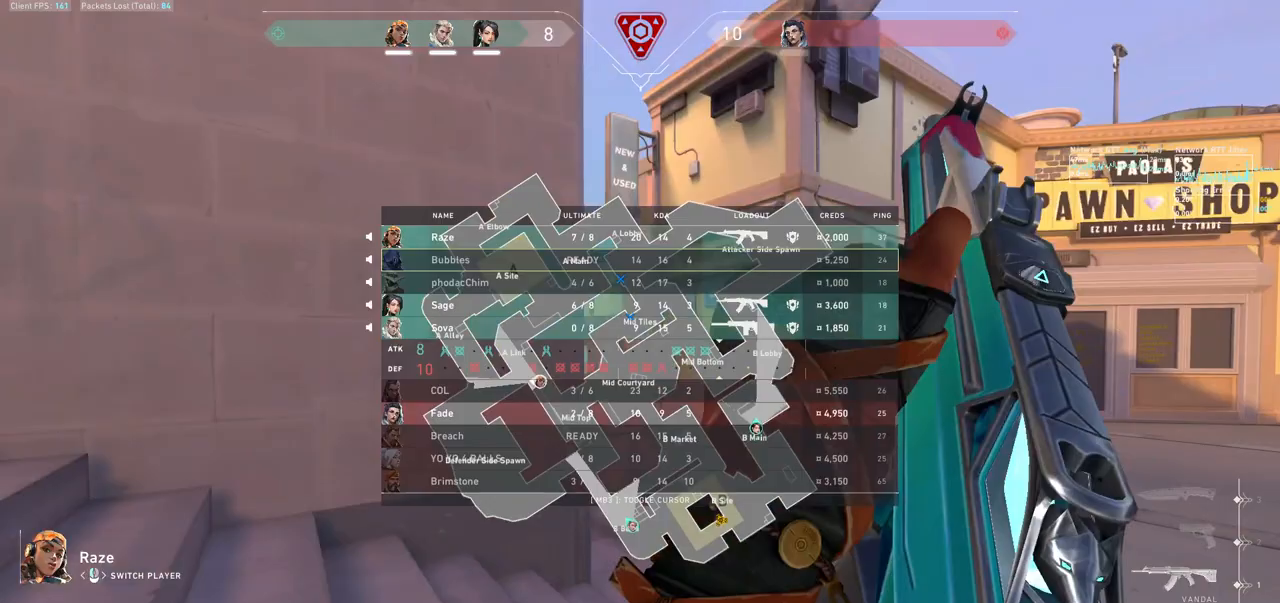
{"keys": ["tab"], "mouse": [], "events": []}
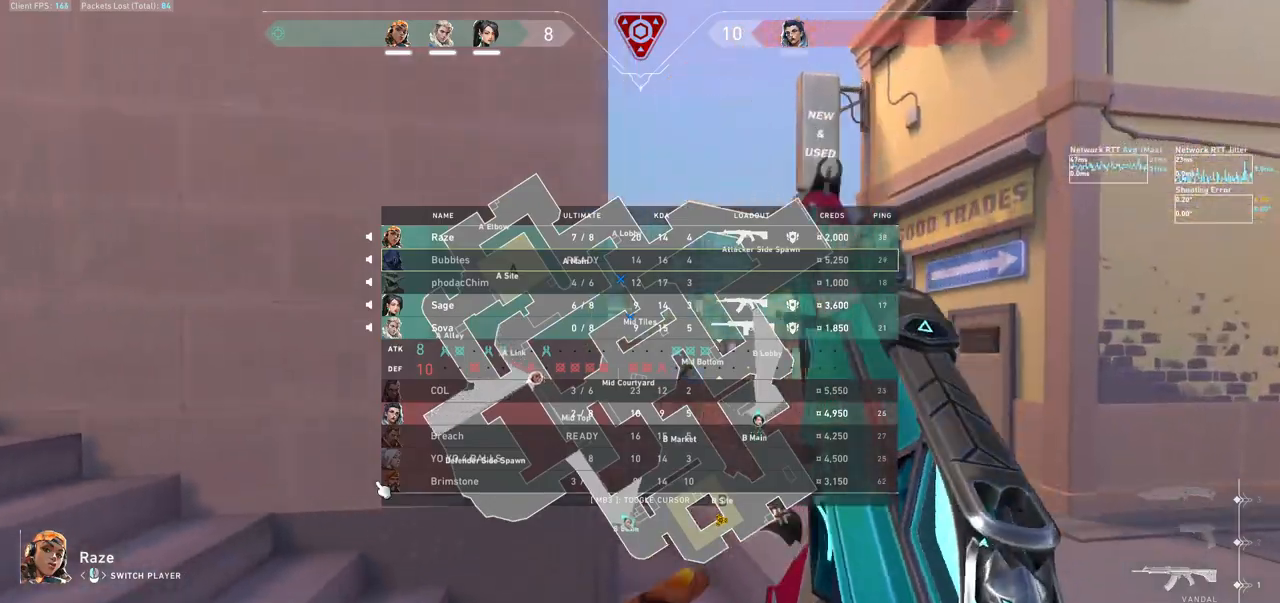
{"keys": ["tab"], "mouse": [], "events": []}
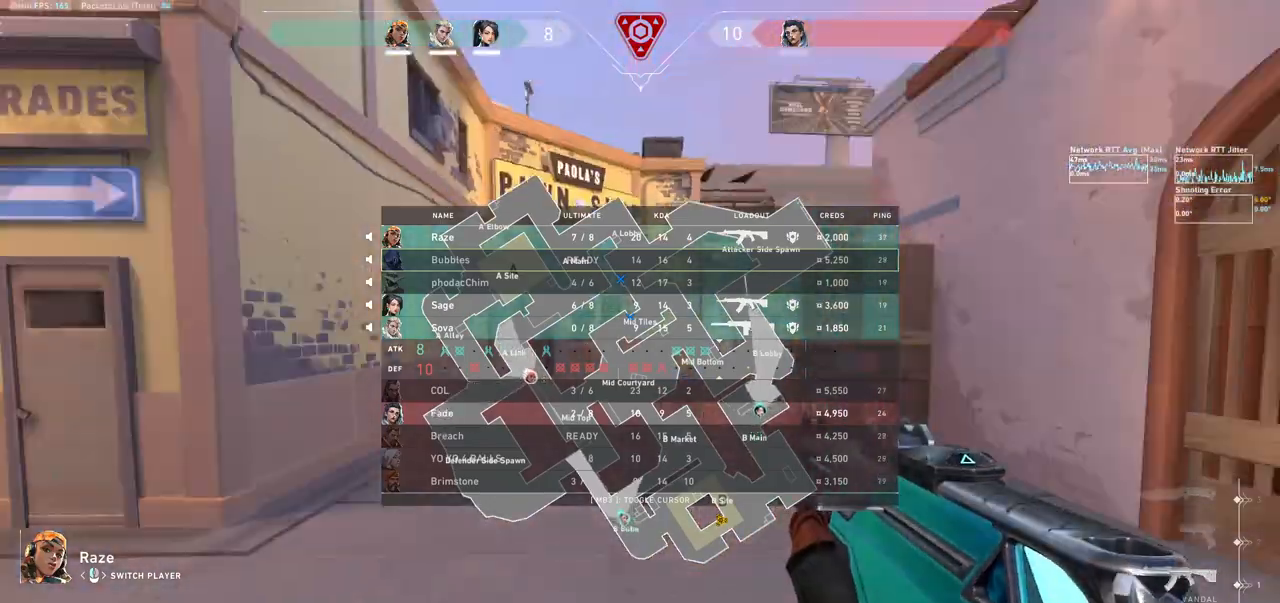
{"keys": ["tab"], "mouse": [], "events": []}
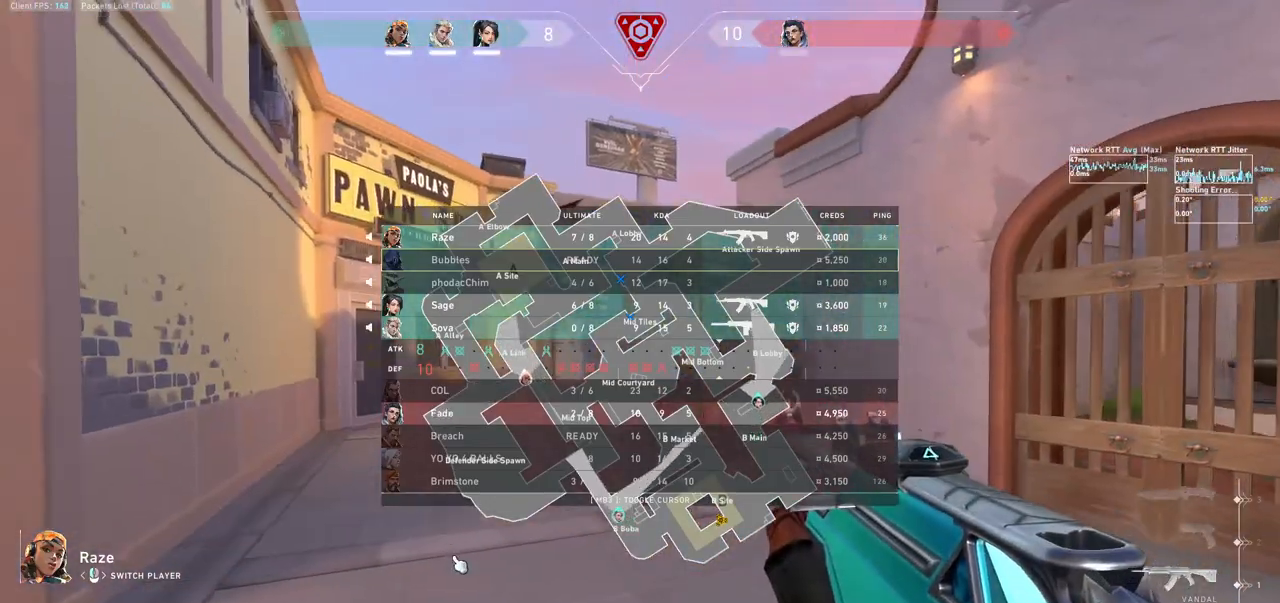
{"keys": [], "mouse": [], "events": [[333, "tab", "up"]]}